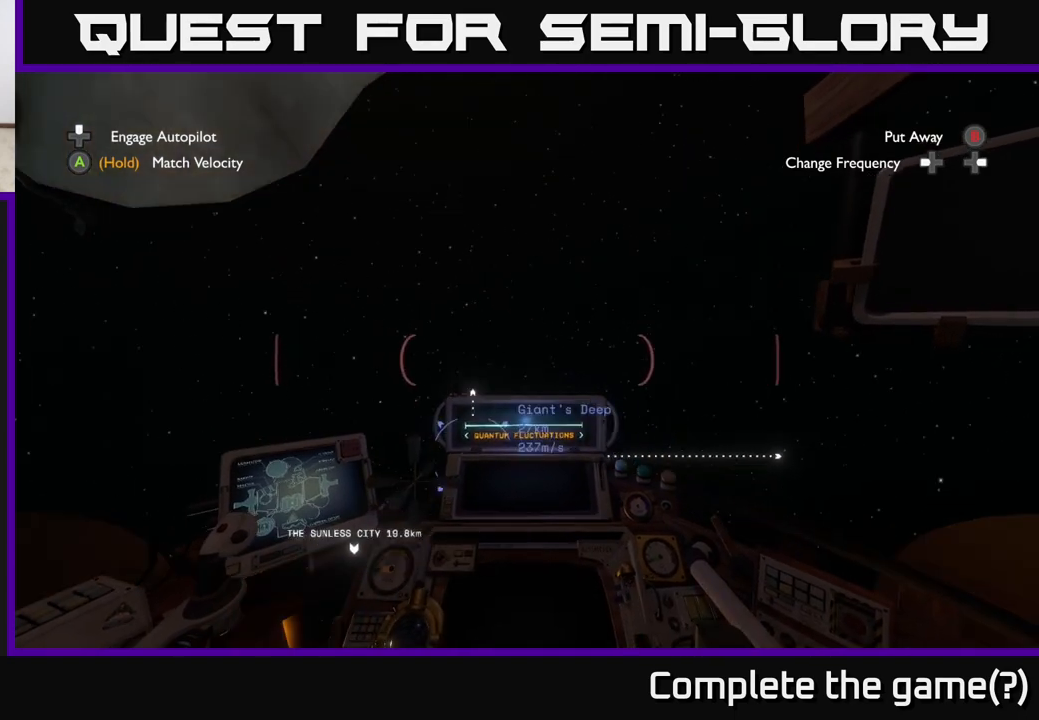
Gameplay with a controller (Xbox layout); each line is a JSON object with the inputs held at the frame after it. "events" lists button and stick changes between this image and that frame as [ms after this image, input, new state], when the widget could be followed in between.
{"buttons": [], "left_stick": "up-left", "right_stick": "left", "events": [[50, "left_stick", "up"], [83, "right_stick", "down"], [133, "right_stick", "down-left"], [183, "left_stick", "up-left"], [250, "right_stick", "center"], [467, "right_stick", "left"]]}
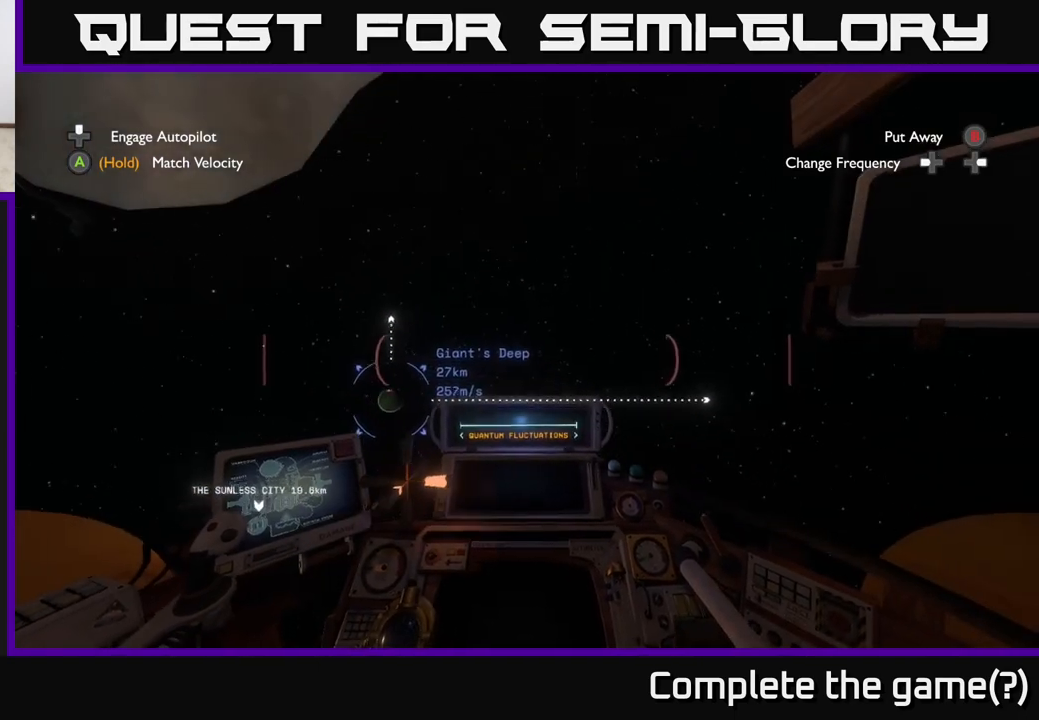
{"buttons": [], "left_stick": "up-left", "right_stick": "center", "events": [[200, "right_stick", "up-left"], [450, "right_stick", "center"]]}
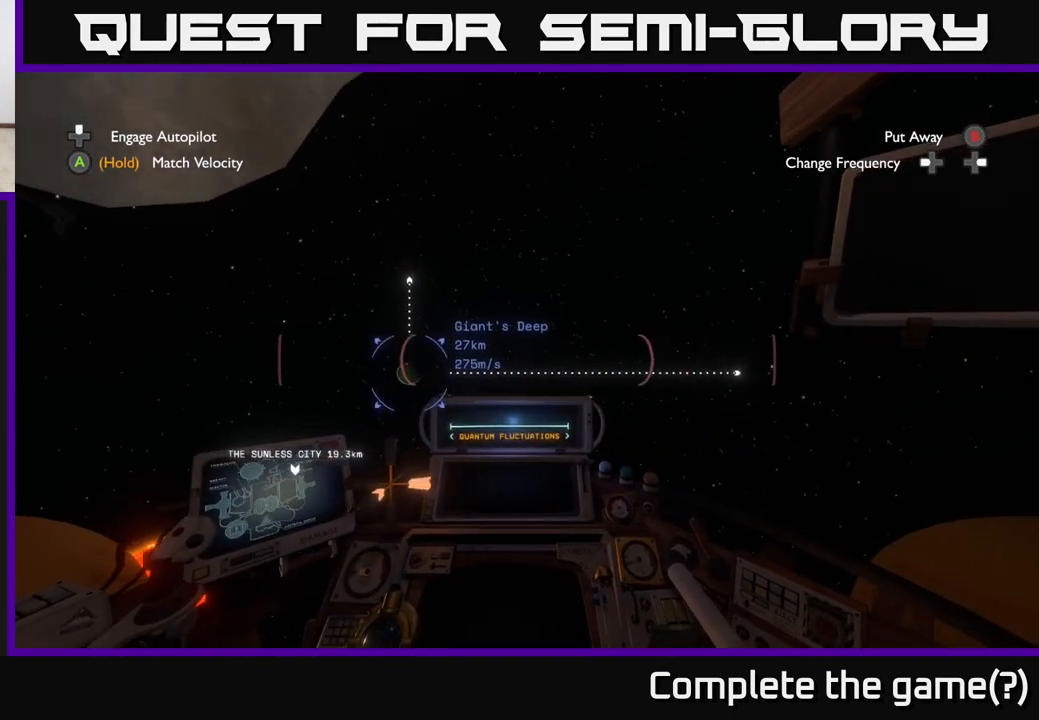
{"buttons": [], "left_stick": "up-left", "right_stick": "center", "events": []}
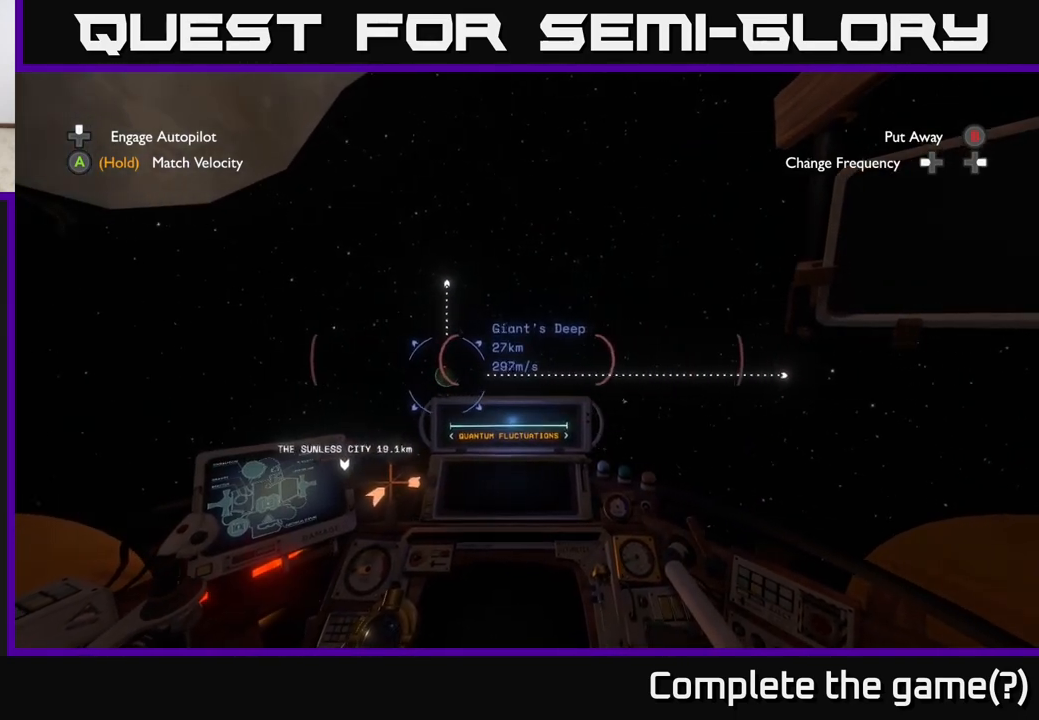
{"buttons": [], "left_stick": "up-left", "right_stick": "center", "events": [[17, "right_stick", "down-left"], [167, "right_stick", "center"], [283, "right_stick", "down-left"], [467, "right_stick", "center"]]}
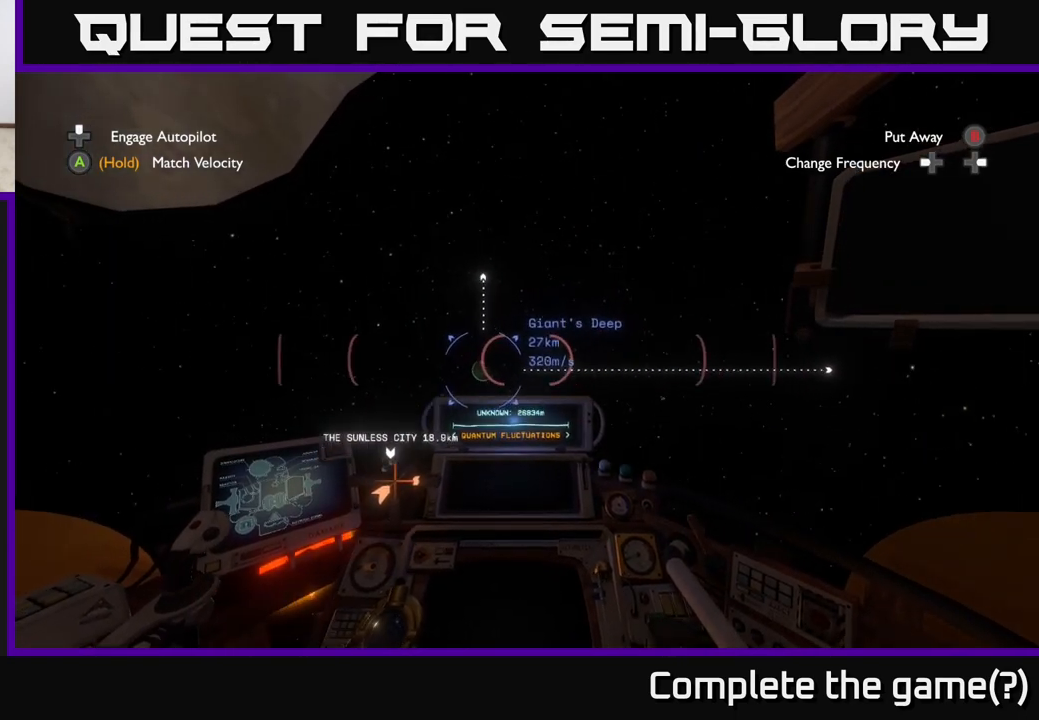
{"buttons": [], "left_stick": "up", "right_stick": "center", "events": [[50, "left_stick", "up"], [250, "right_stick", "right"], [433, "right_stick", "center"]]}
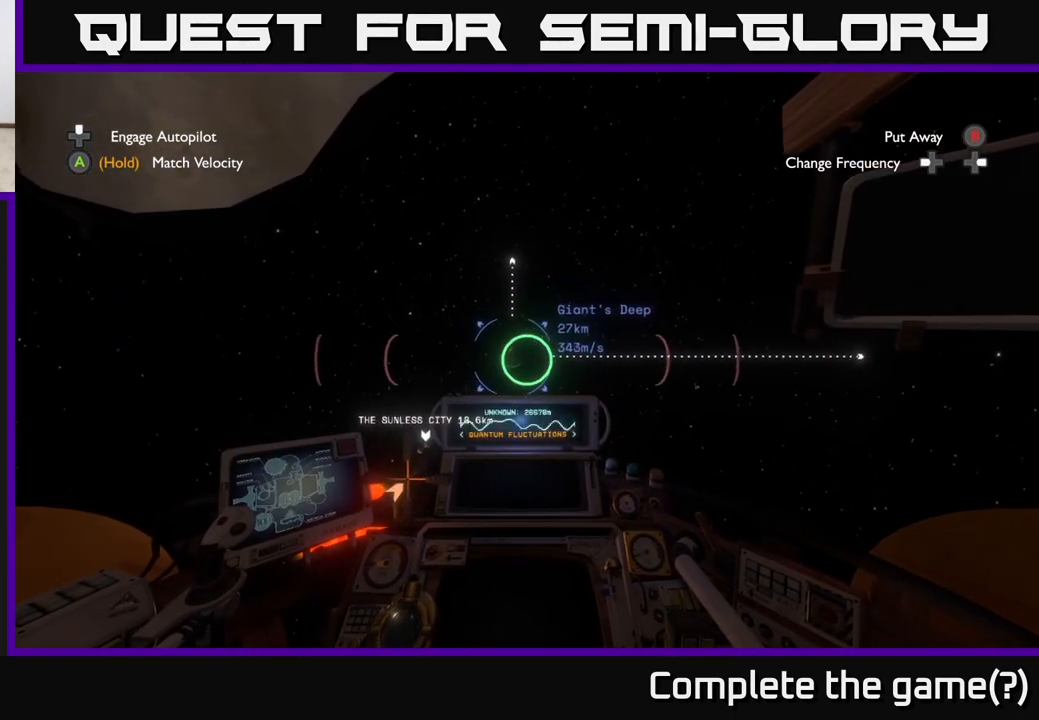
{"buttons": [], "left_stick": "up", "right_stick": "center", "events": []}
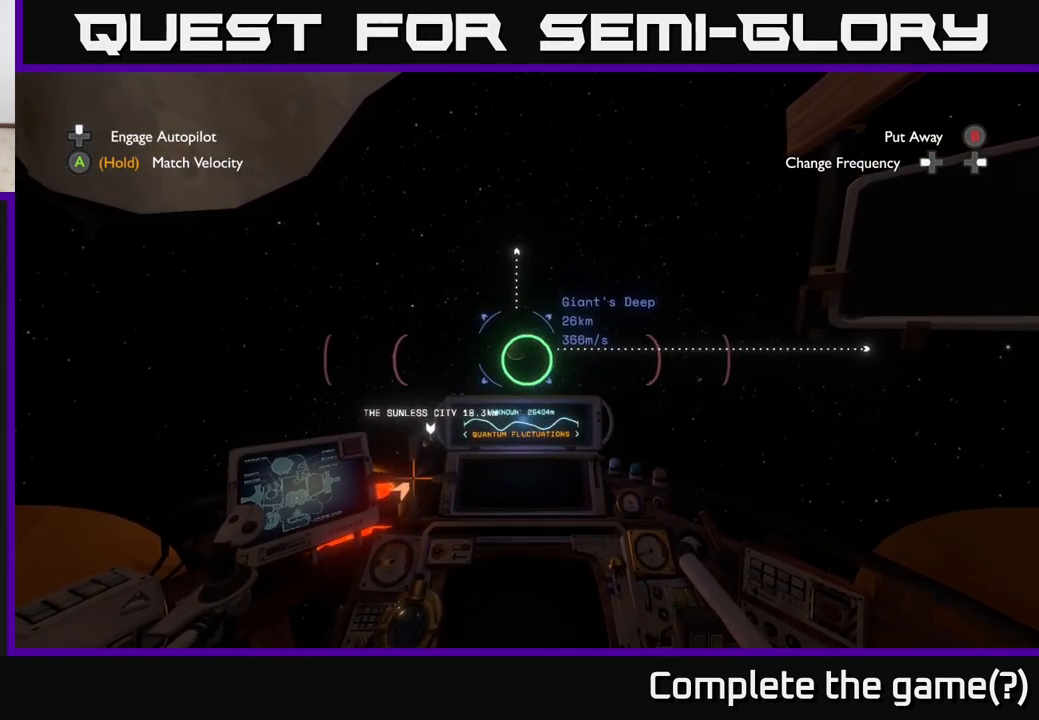
{"buttons": [], "left_stick": "up-left", "right_stick": "center", "events": [[83, "right_stick", "down-left"], [300, "right_stick", "center"], [467, "left_stick", "up-left"]]}
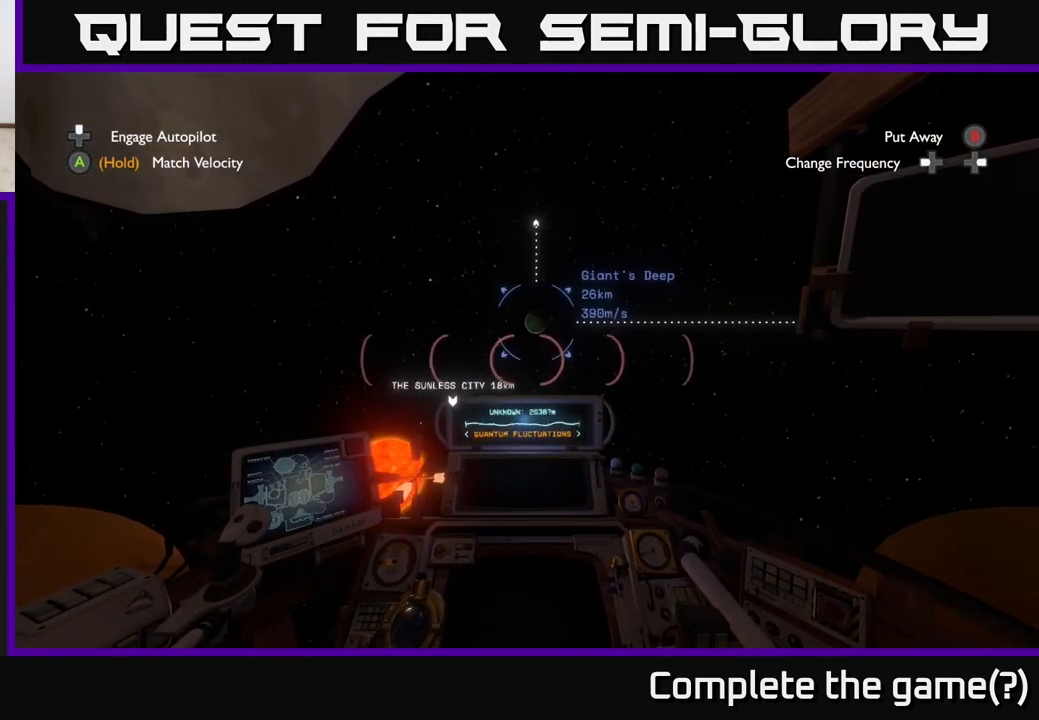
{"buttons": [], "left_stick": "up", "right_stick": "center", "events": [[50, "right_stick", "left"], [150, "left_stick", "up"], [200, "right_stick", "center"]]}
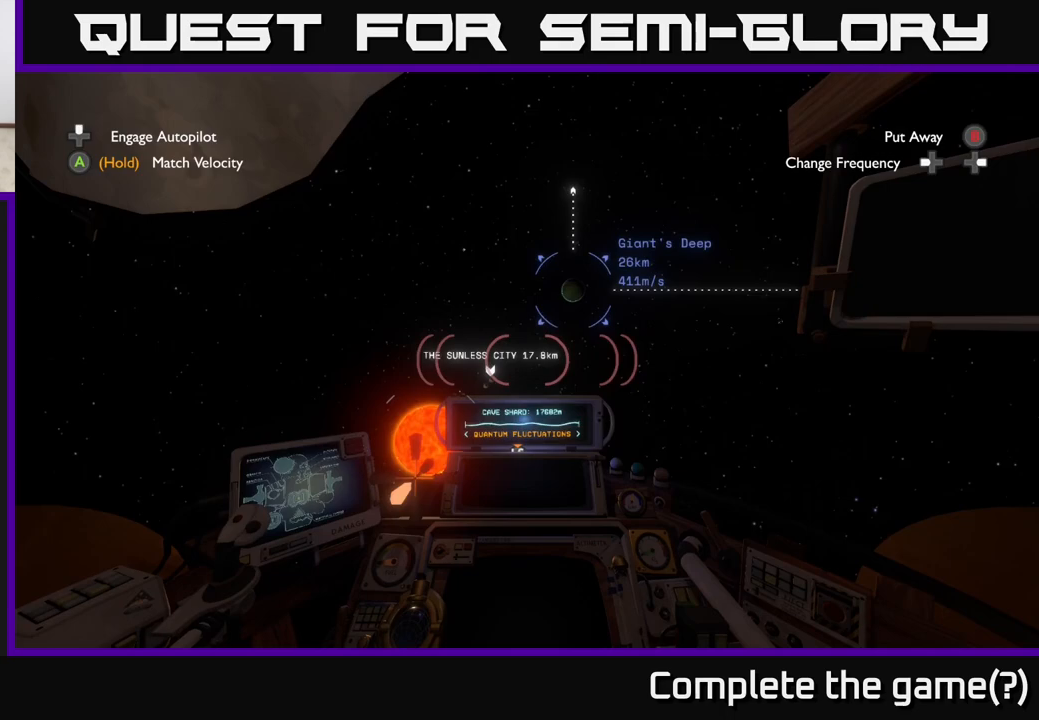
{"buttons": [], "left_stick": "up", "right_stick": "up-right", "events": [[17, "right_stick", "up-right"], [133, "right_stick", "center"], [483, "right_stick", "up-right"]]}
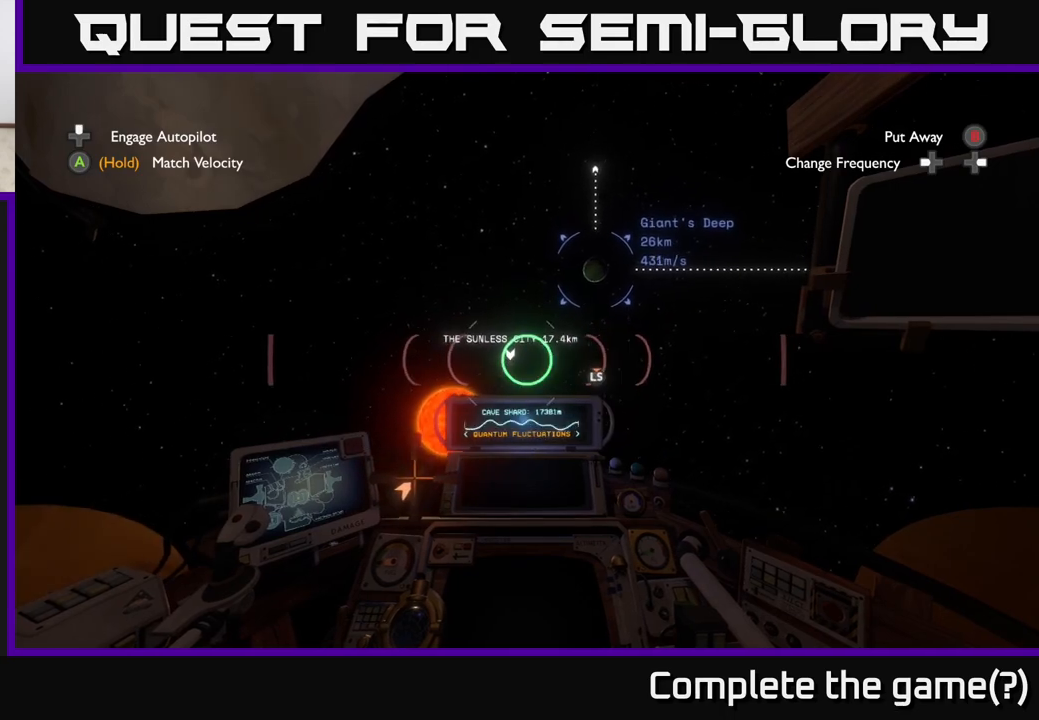
{"buttons": [], "left_stick": "up", "right_stick": "center", "events": [[83, "right_stick", "center"]]}
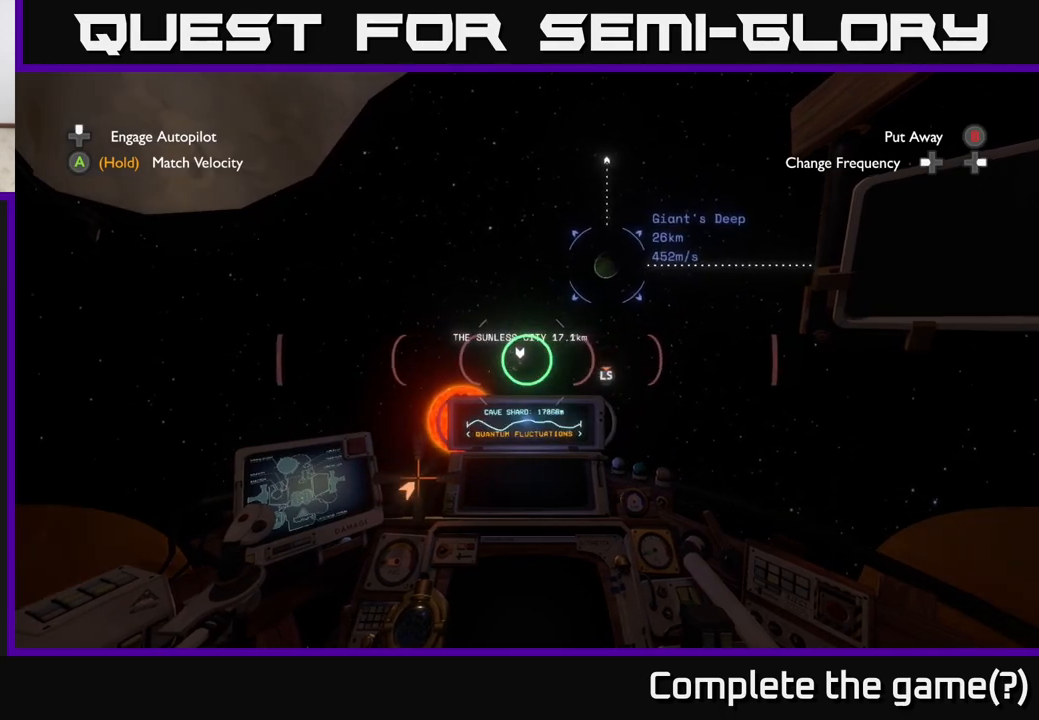
{"buttons": [], "left_stick": "up", "right_stick": "center", "events": []}
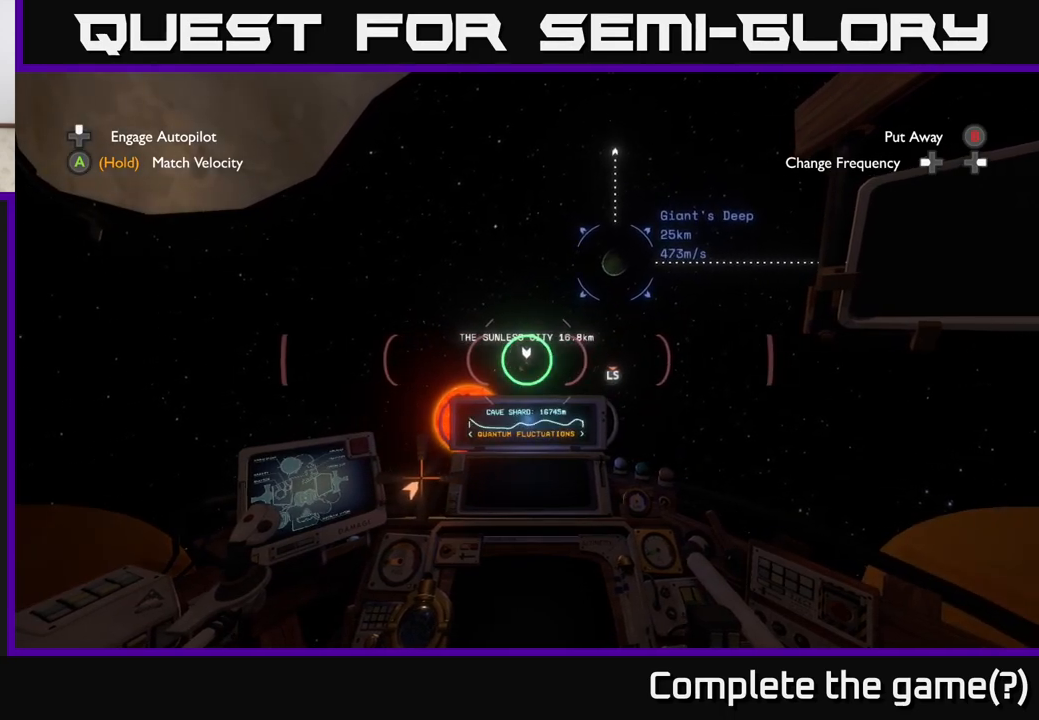
{"buttons": [], "left_stick": "center", "right_stick": "center", "events": [[117, "left_stick", "center"]]}
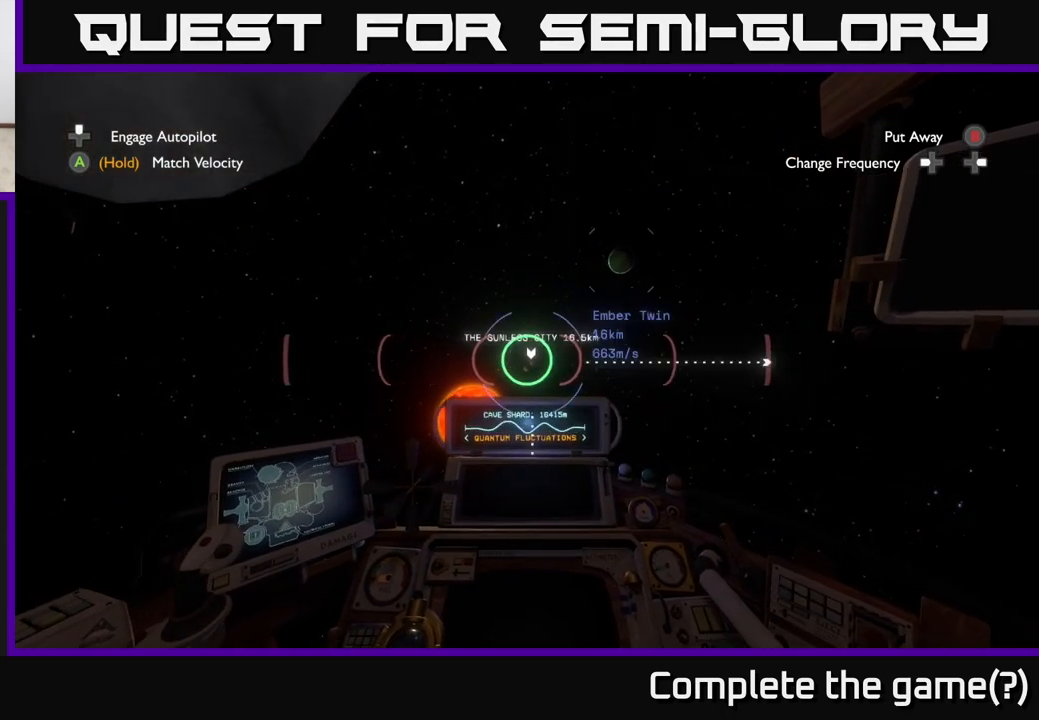
{"buttons": [], "left_stick": "center", "right_stick": "center", "events": [[17, "R3", "down"], [33, "left_stick", "up-left"], [150, "R3", "up"], [217, "left_stick", "center"]]}
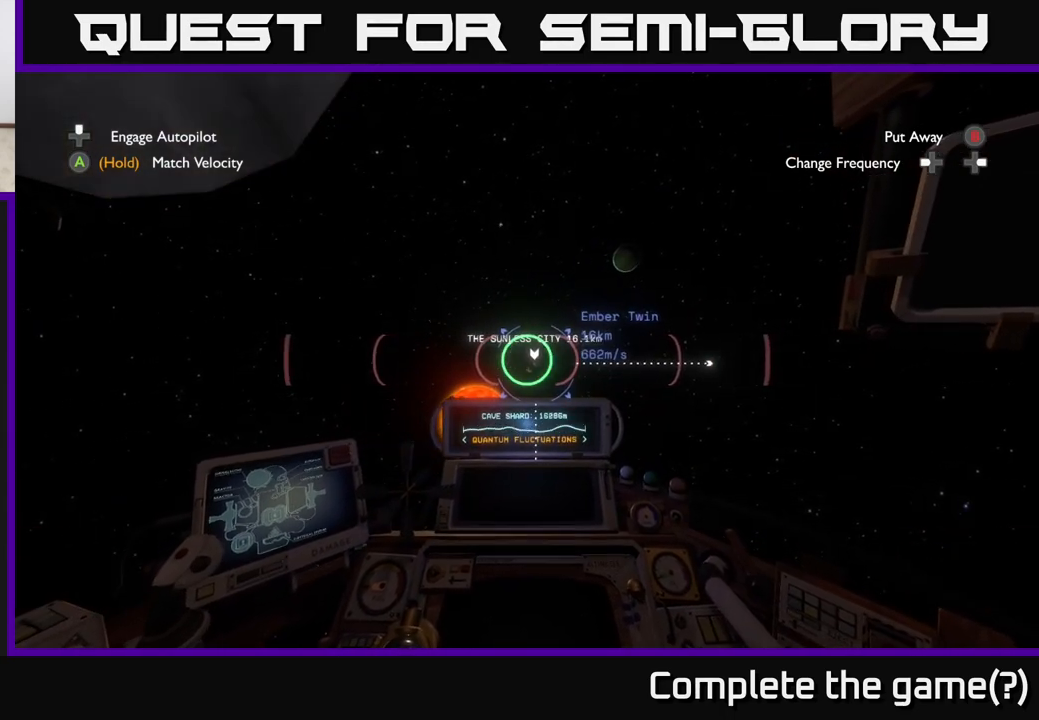
{"buttons": [], "left_stick": "center", "right_stick": "center", "events": []}
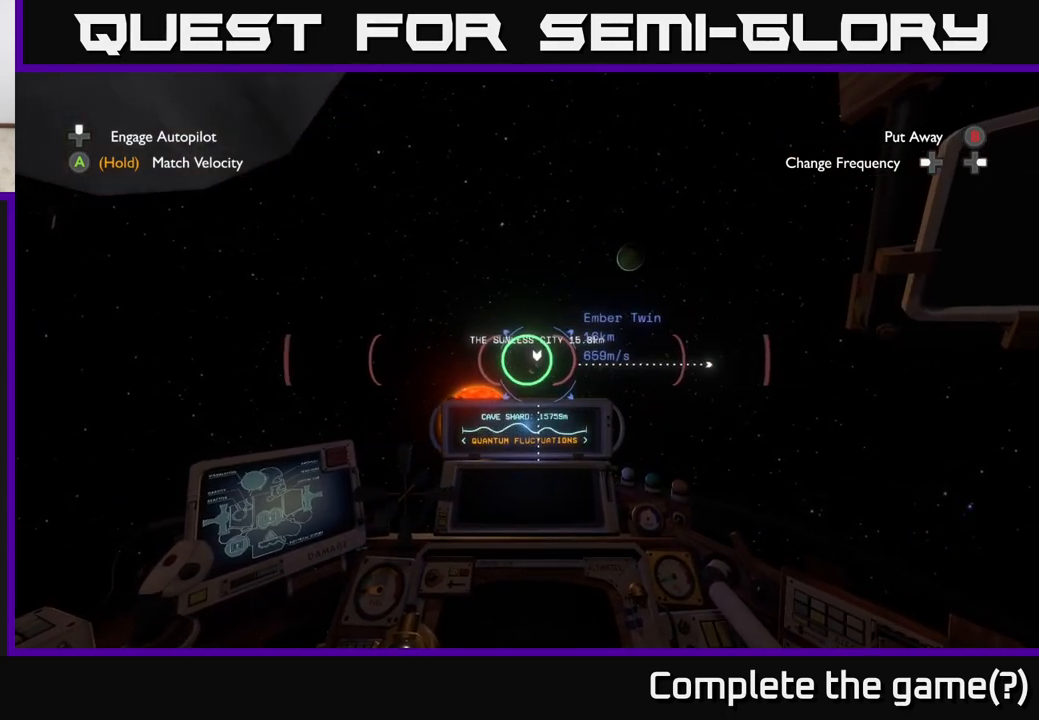
{"buttons": [], "left_stick": "center", "right_stick": "center", "events": []}
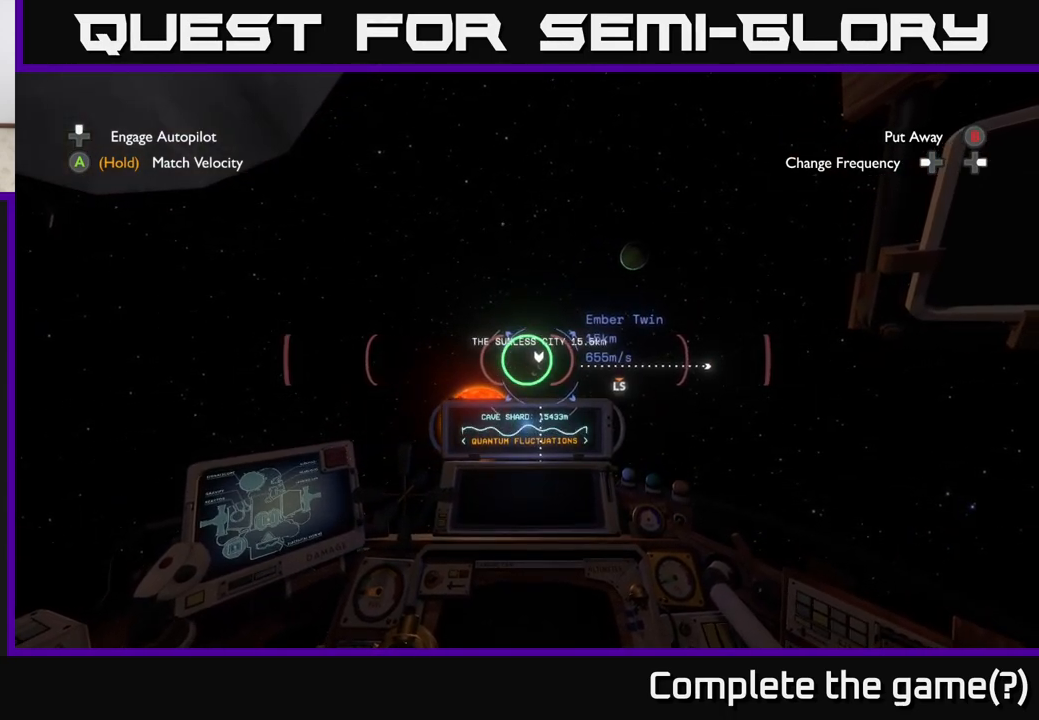
{"buttons": [], "left_stick": "center", "right_stick": "center", "events": []}
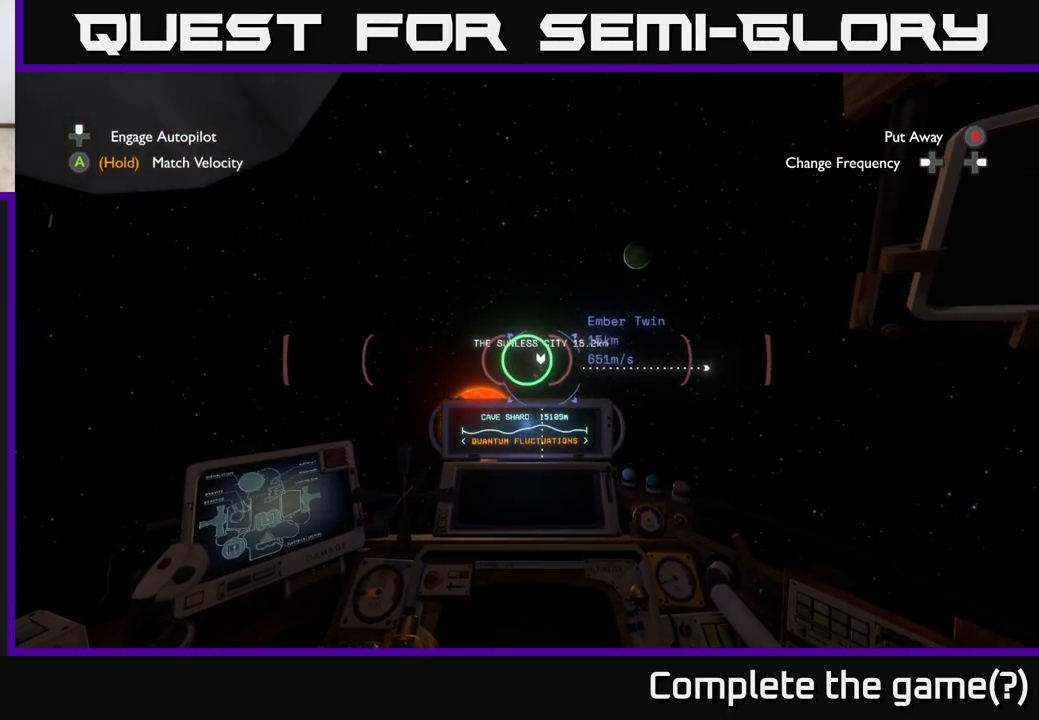
{"buttons": [], "left_stick": "center", "right_stick": "center", "events": [[83, "right_stick", "down-right"], [183, "right_stick", "center"]]}
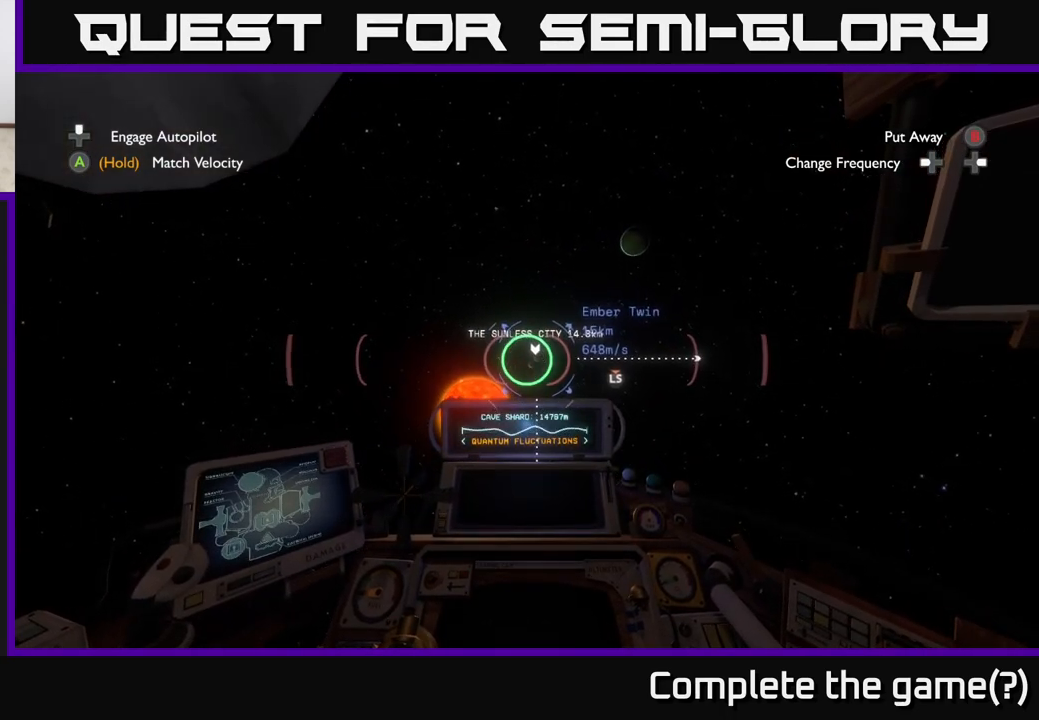
{"buttons": [], "left_stick": "center", "right_stick": "center", "events": [[17, "right_stick", "up"], [83, "right_stick", "center"]]}
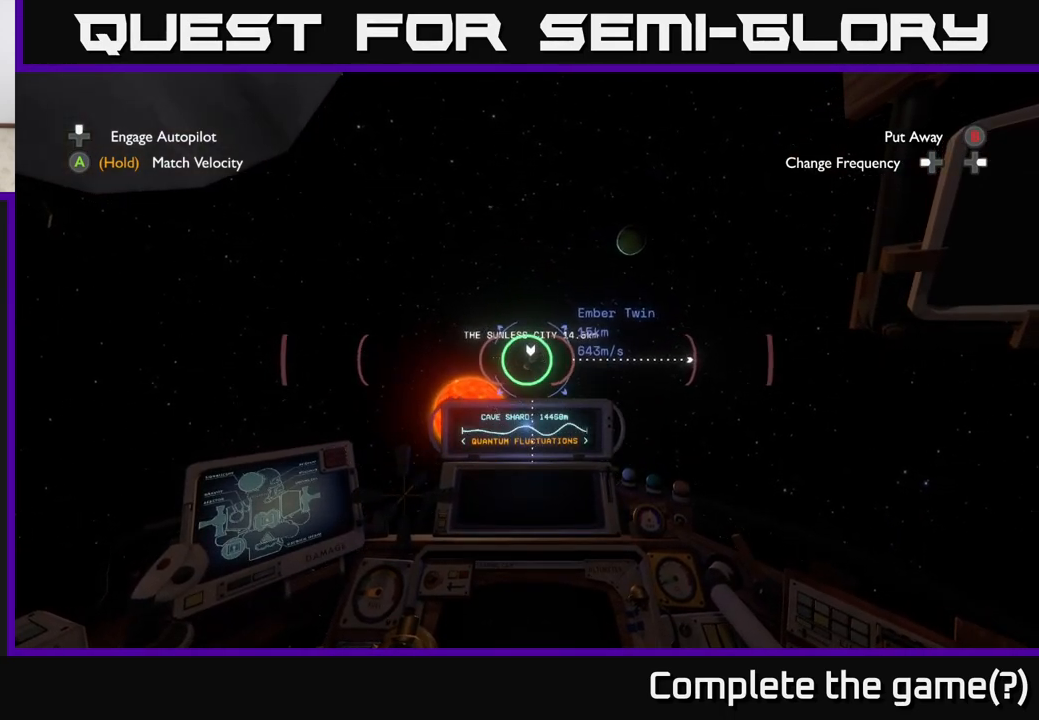
{"buttons": [], "left_stick": "center", "right_stick": "center", "events": []}
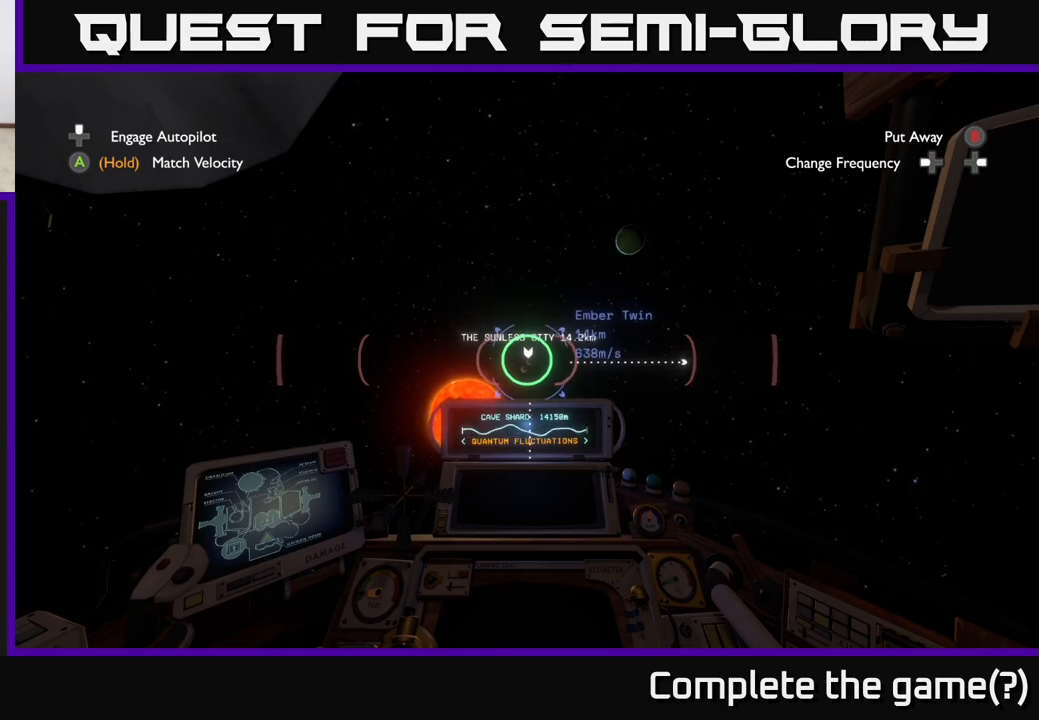
{"buttons": [], "left_stick": "center", "right_stick": "center", "events": []}
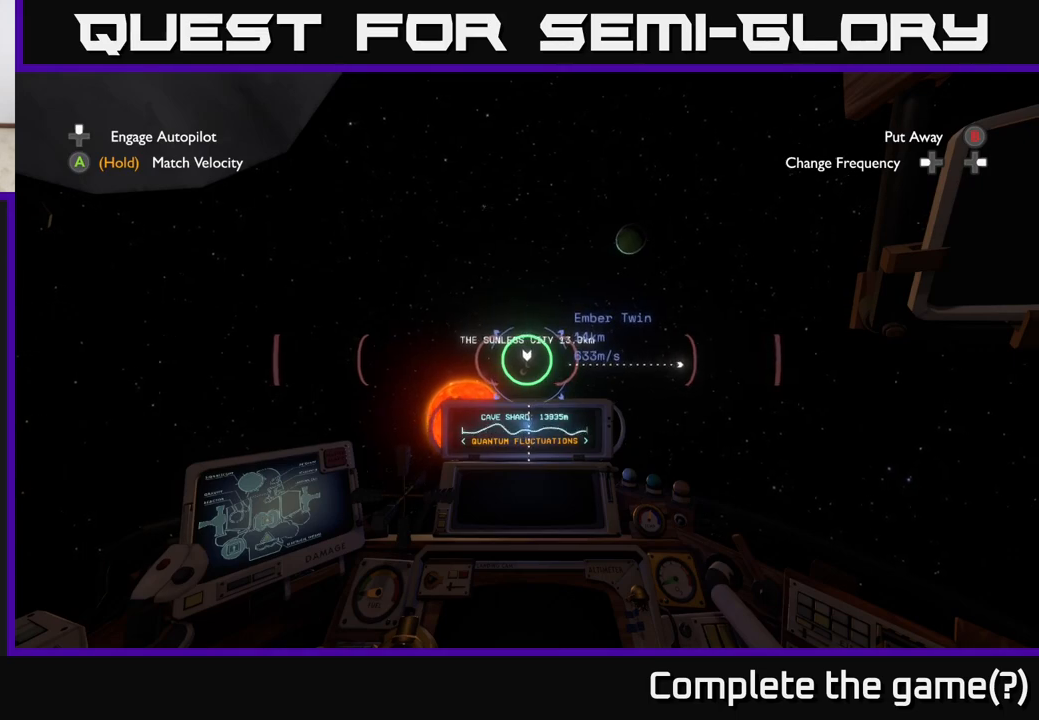
{"buttons": [], "left_stick": "center", "right_stick": "center", "events": []}
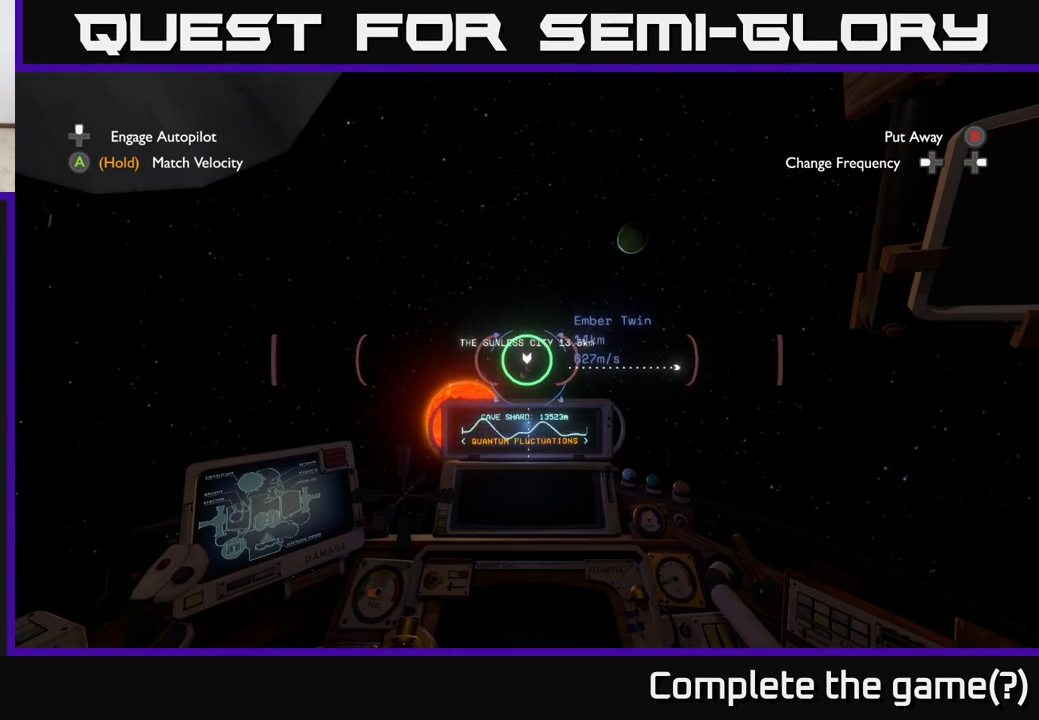
{"buttons": [], "left_stick": "center", "right_stick": "center", "events": []}
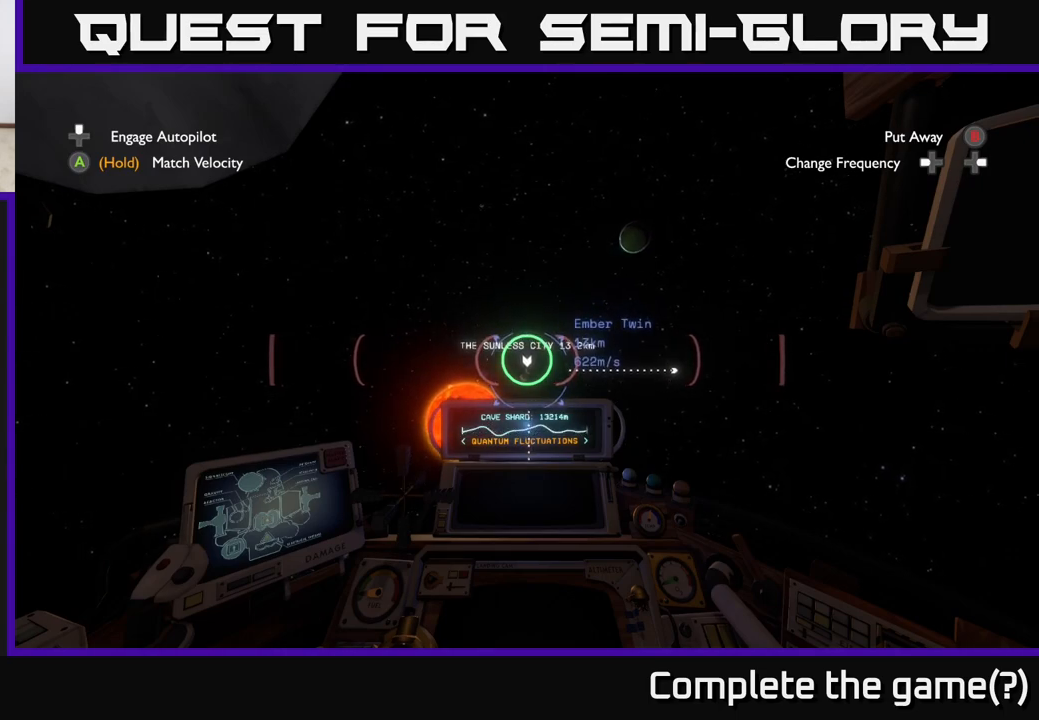
{"buttons": [], "left_stick": "center", "right_stick": "center", "events": [[250, "DPAD_UP", "down"], [317, "DPAD_UP", "up"]]}